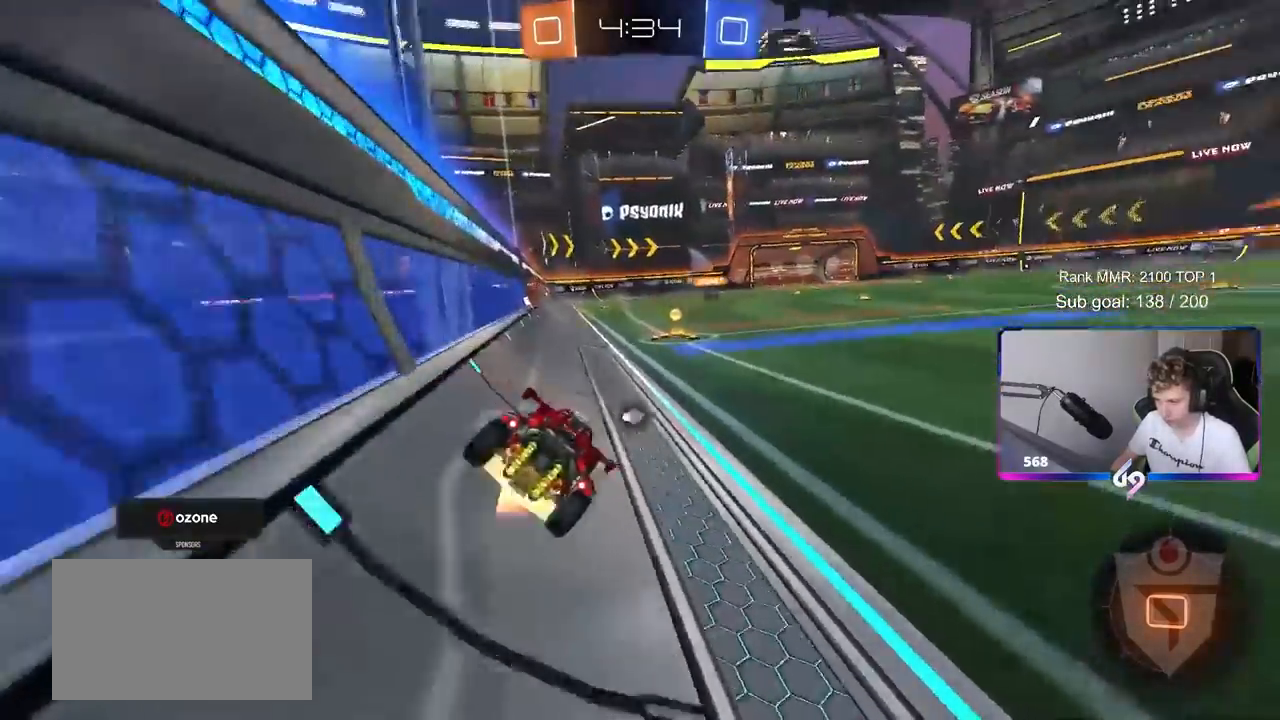
Gameplay with keyboard and mouse; each line is a JSON object with the keys and mouse buttons held at the frame after it. "events" lists presses ("down") and releases ("up") of "1", "2", "3", "4", "5", "a", "alt", "c", "caps_lock", "ctrl", "d", "e", "f", "g", "q", "r", "s", "shift", "space", "t", "tab", "v", "w", "x", "z", "mouse_left", "mouse_wheel" and "mouse_right" between this image and that frame as [ms after this image, input, new state], when the widget could be followed in between. "mouse_left", "mouse_wheel", "mouse_right" = the "left", "wheel", "right" buttons of the "mouse" list. No other keys are recorded. "wheel" means that the mouse wheel is clicked or scrolled. "mouse_move" is the direction in which the mouse moves at that frame (one of eight, or "still"), when it could be read.
{"keys": ["d"], "mouse": [], "mouse_move": "still", "events": [[17, "mouse_right", "up"], [50, "w", "up"], [100, "shift", "down"], [150, "a", "down"], [150, "s", "down"], [250, "shift", "up"], [383, "a", "up"], [433, "d", "down"], [433, "s", "up"]]}
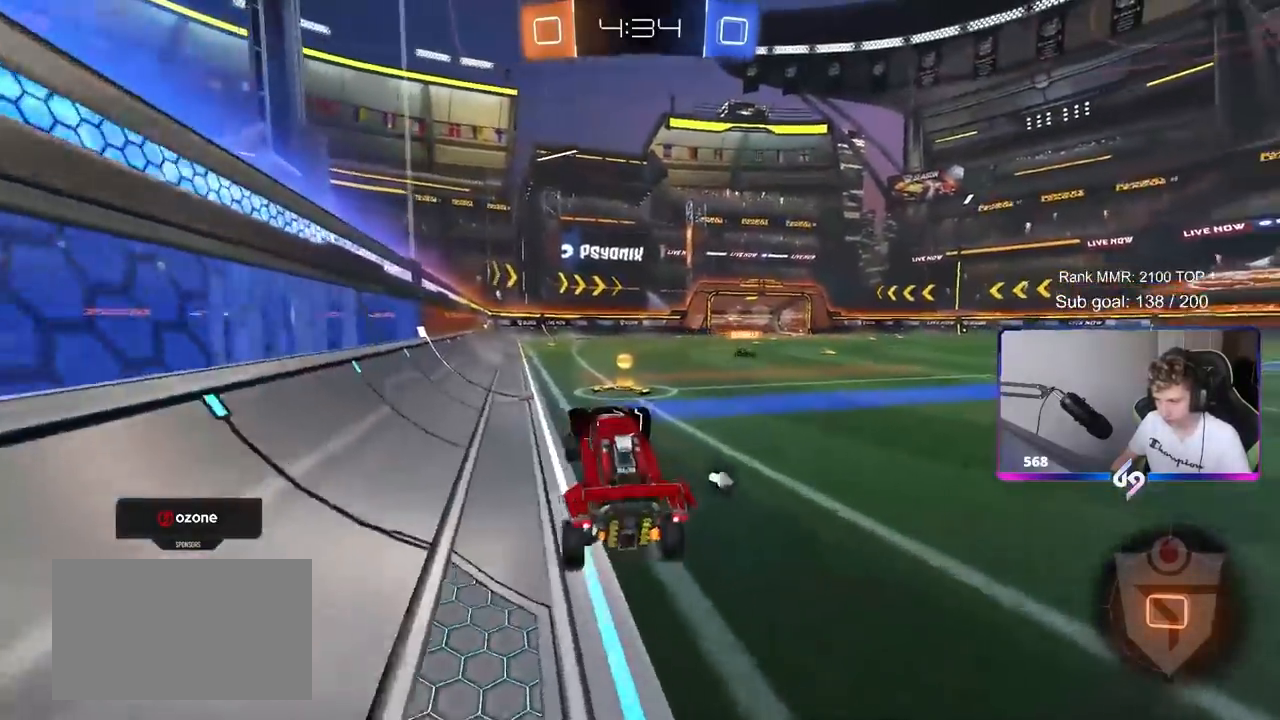
{"keys": ["w"], "mouse": [], "mouse_move": "still", "events": [[33, "d", "up"], [117, "w", "down"], [200, "space", "down"], [250, "mouse_right", "down"], [400, "mouse_right", "up"], [400, "space", "up"]]}
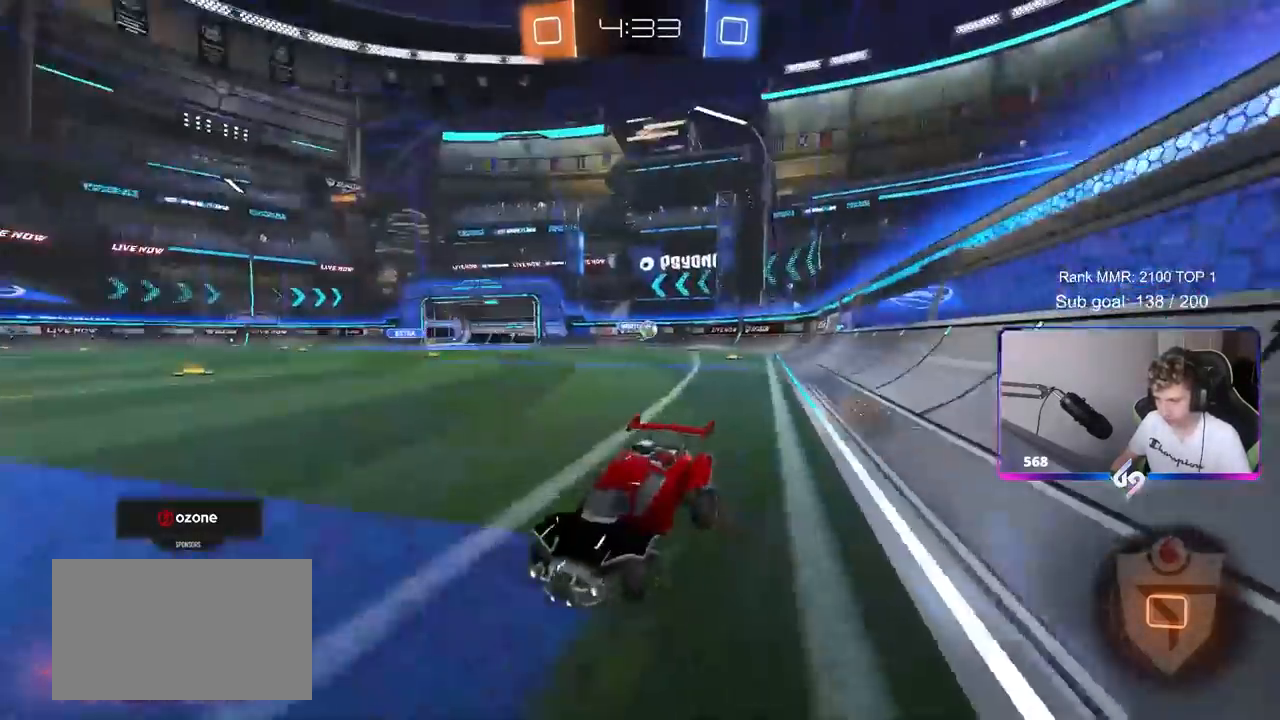
{"keys": ["a", "shift", "w"], "mouse": [], "mouse_move": "still", "events": [[133, "a", "down"], [333, "a", "up"], [417, "a", "down"], [467, "shift", "down"]]}
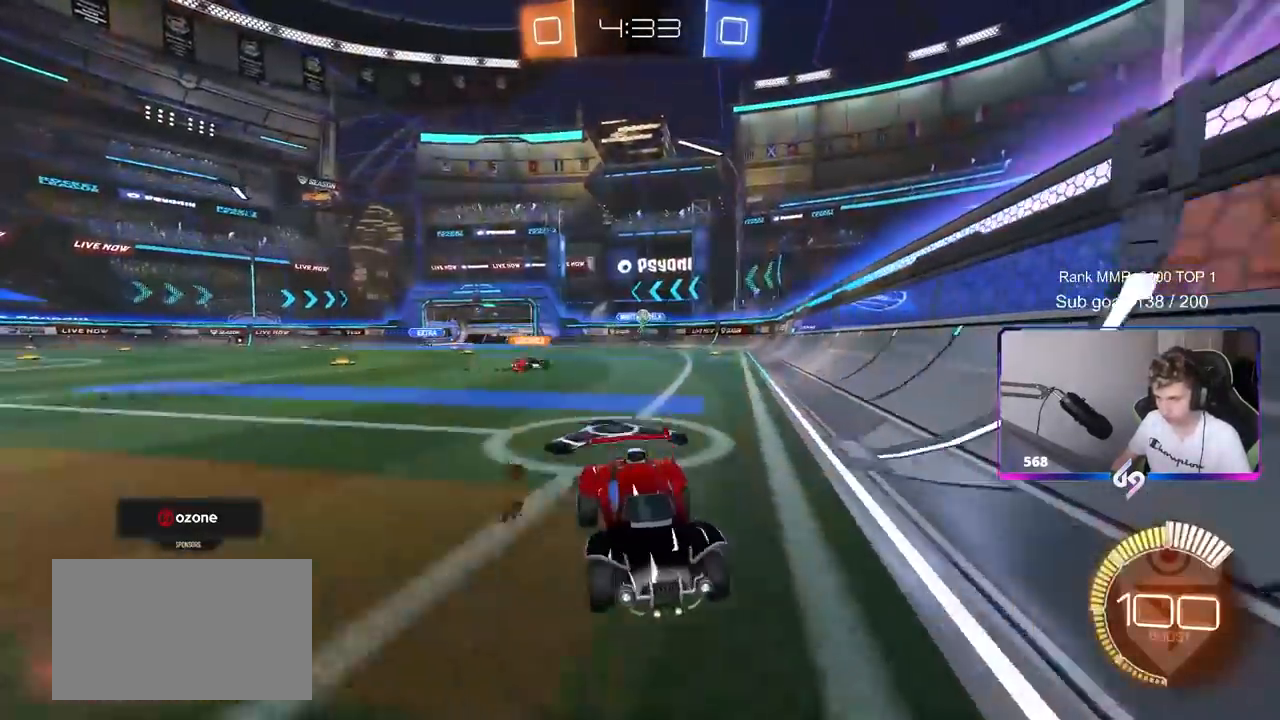
{"keys": ["a", "w"], "mouse": [], "mouse_move": "still", "events": [[150, "shift", "up"]]}
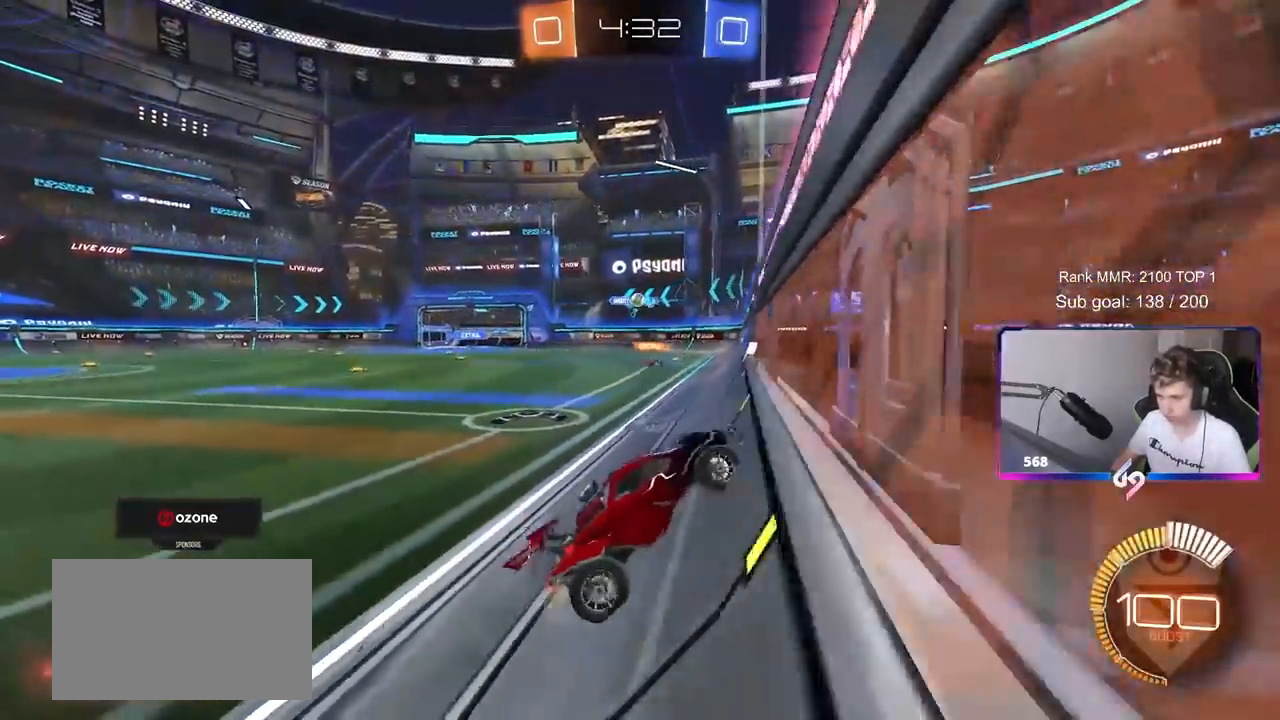
{"keys": ["a", "w"], "mouse": [], "mouse_move": "still", "events": []}
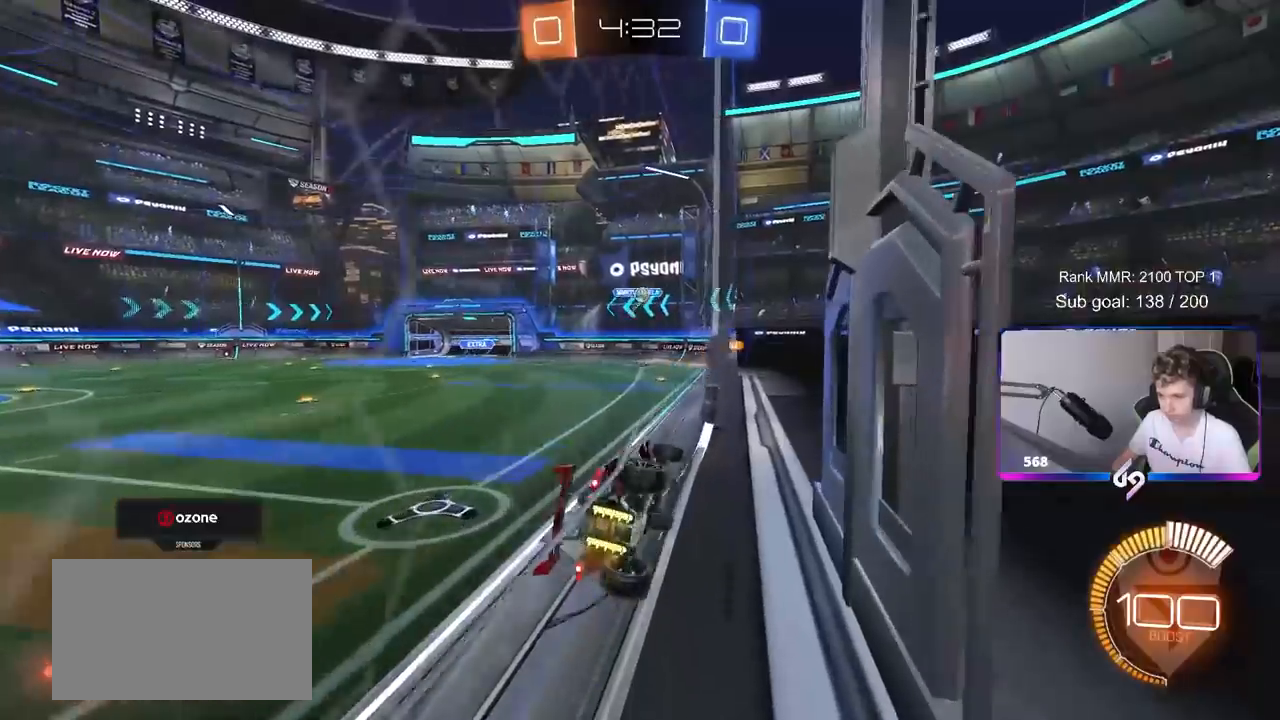
{"keys": [], "mouse": [], "mouse_move": "still", "events": [[100, "a", "up"], [467, "w", "up"]]}
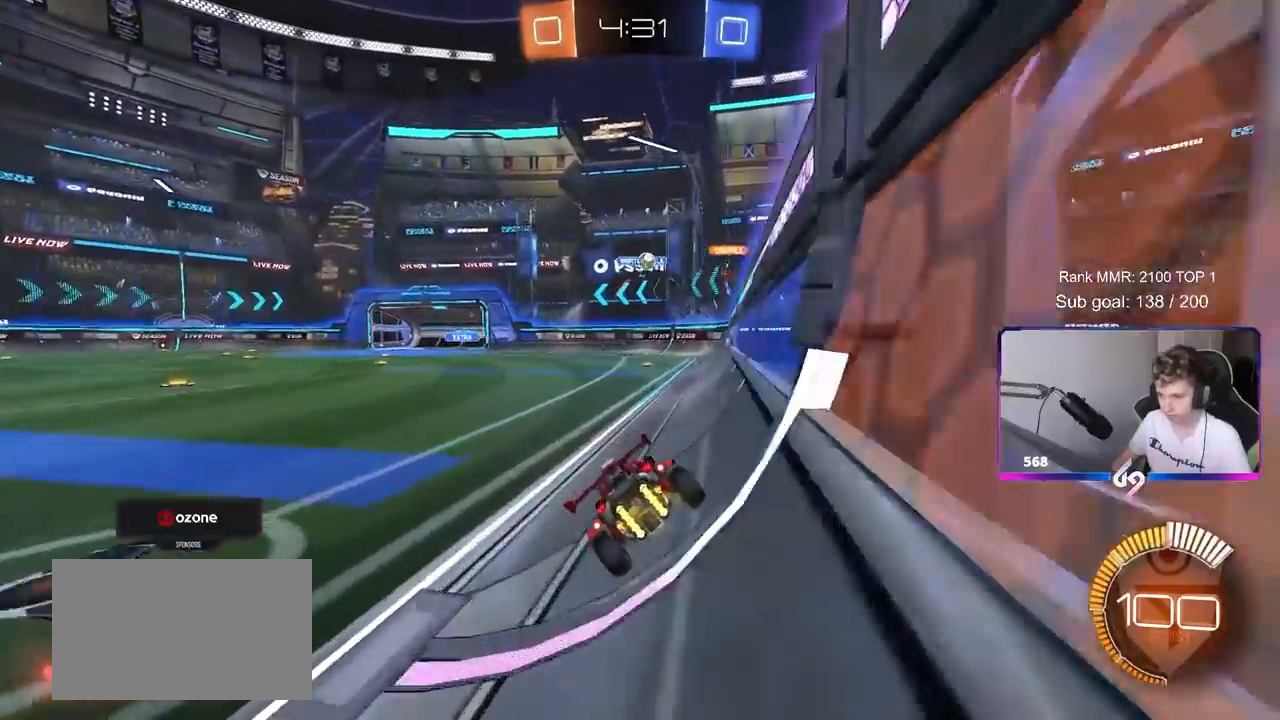
{"keys": ["a"], "mouse": [], "mouse_move": "still", "events": [[283, "s", "down"], [333, "s", "up"], [483, "a", "down"]]}
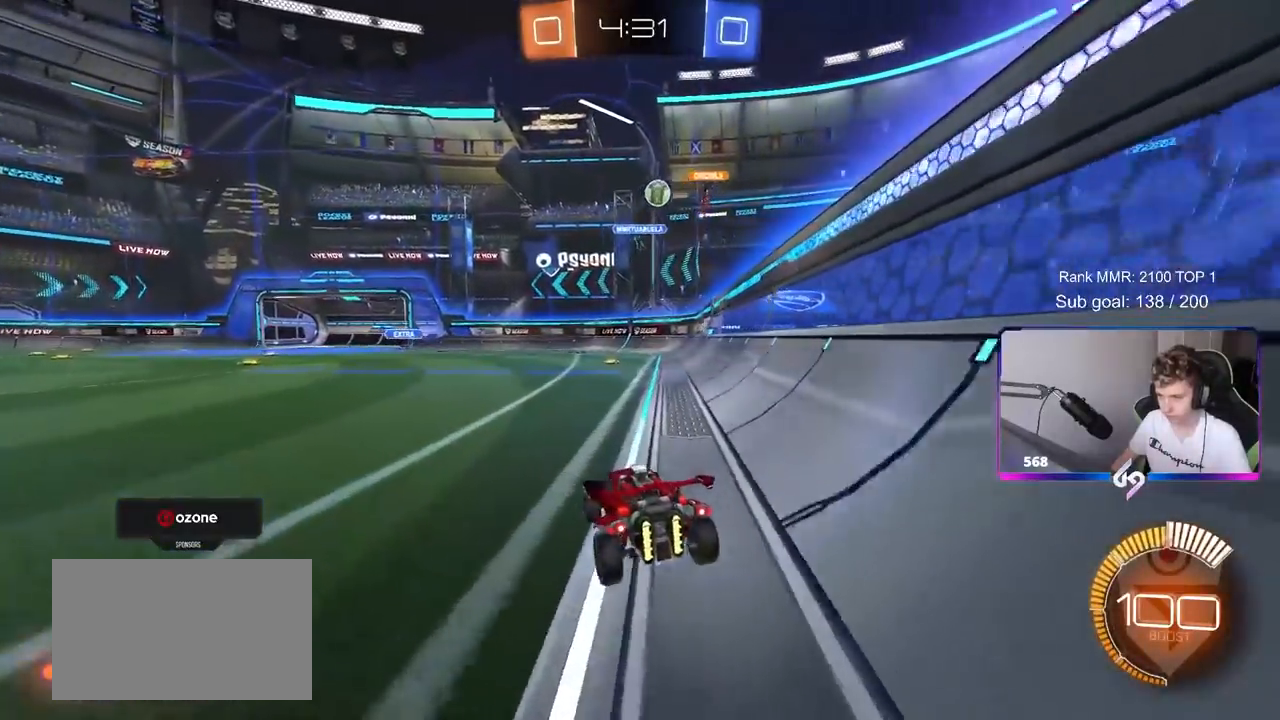
{"keys": ["w"], "mouse": [], "mouse_move": "still", "events": [[17, "w", "down"], [167, "a", "up"]]}
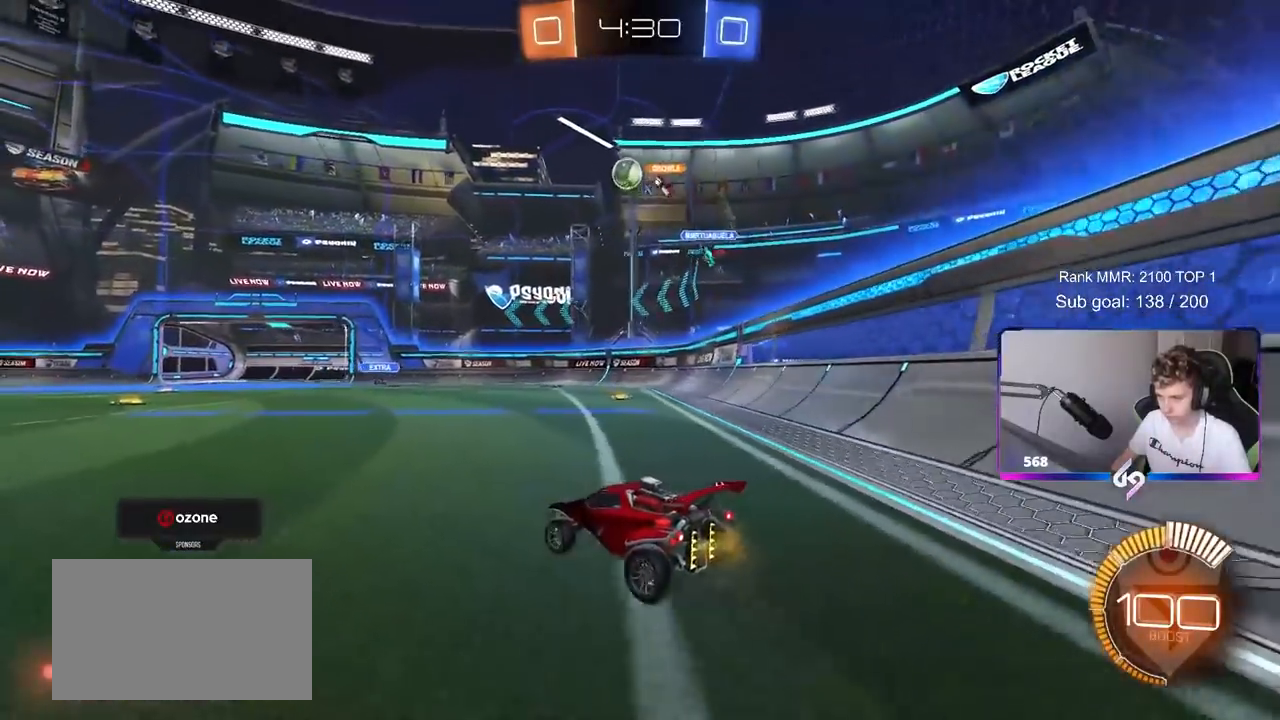
{"keys": ["a", "w"], "mouse": ["left"], "mouse_move": "still", "events": [[33, "mouse_left", "down"], [183, "a", "down"], [367, "a", "up"], [467, "a", "down"]]}
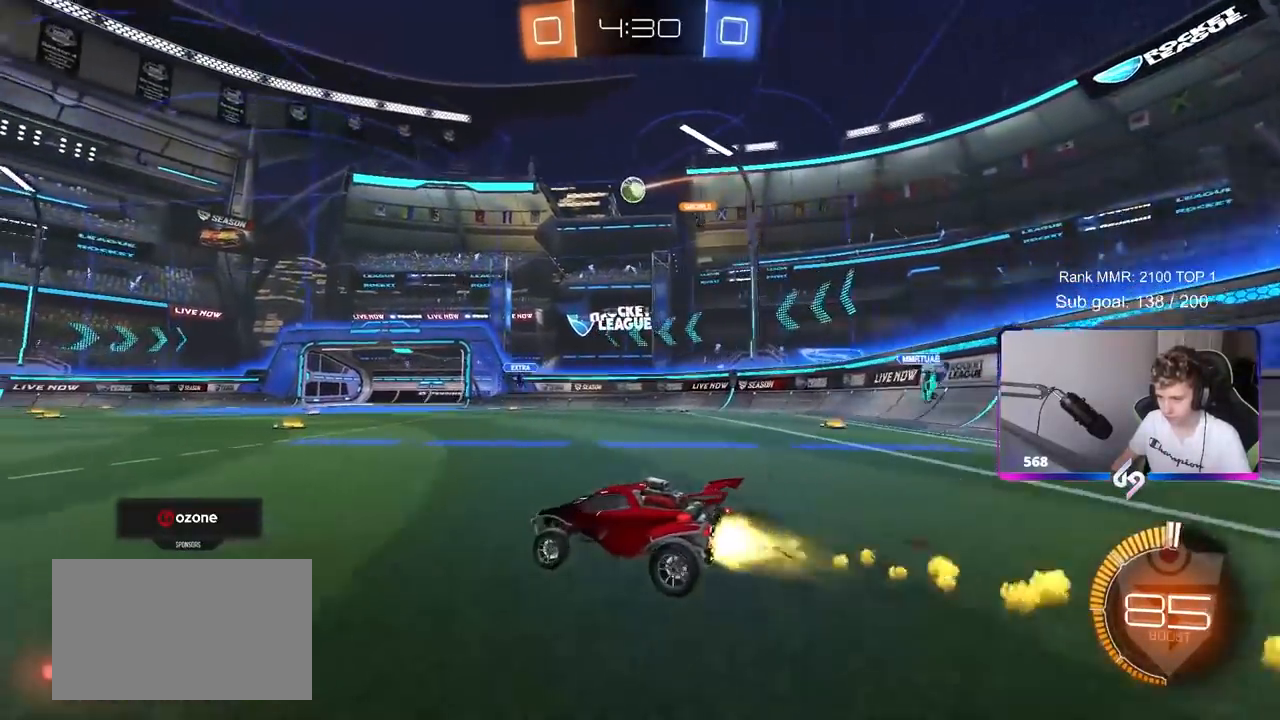
{"keys": ["w"], "mouse": [], "mouse_move": "still", "events": [[17, "mouse_left", "up"], [233, "a", "up"]]}
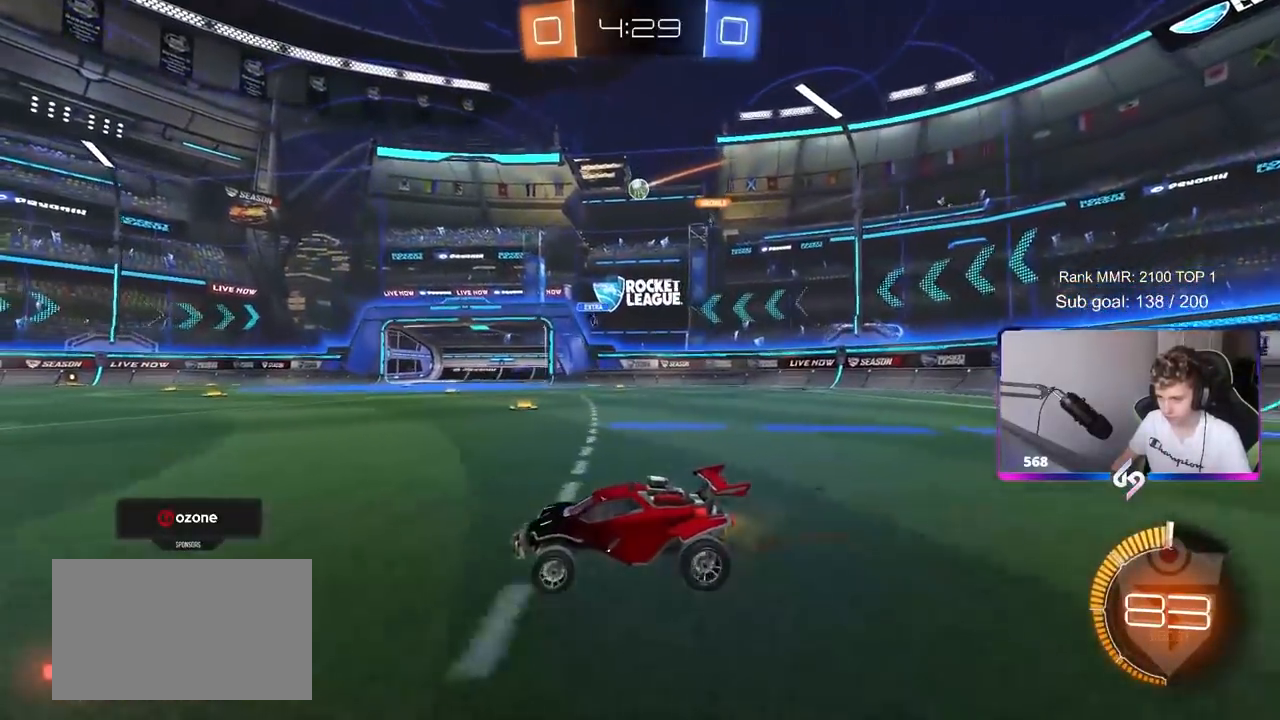
{"keys": [], "mouse": [], "mouse_move": "still", "events": [[17, "a", "down"], [117, "a", "up"], [450, "w", "up"]]}
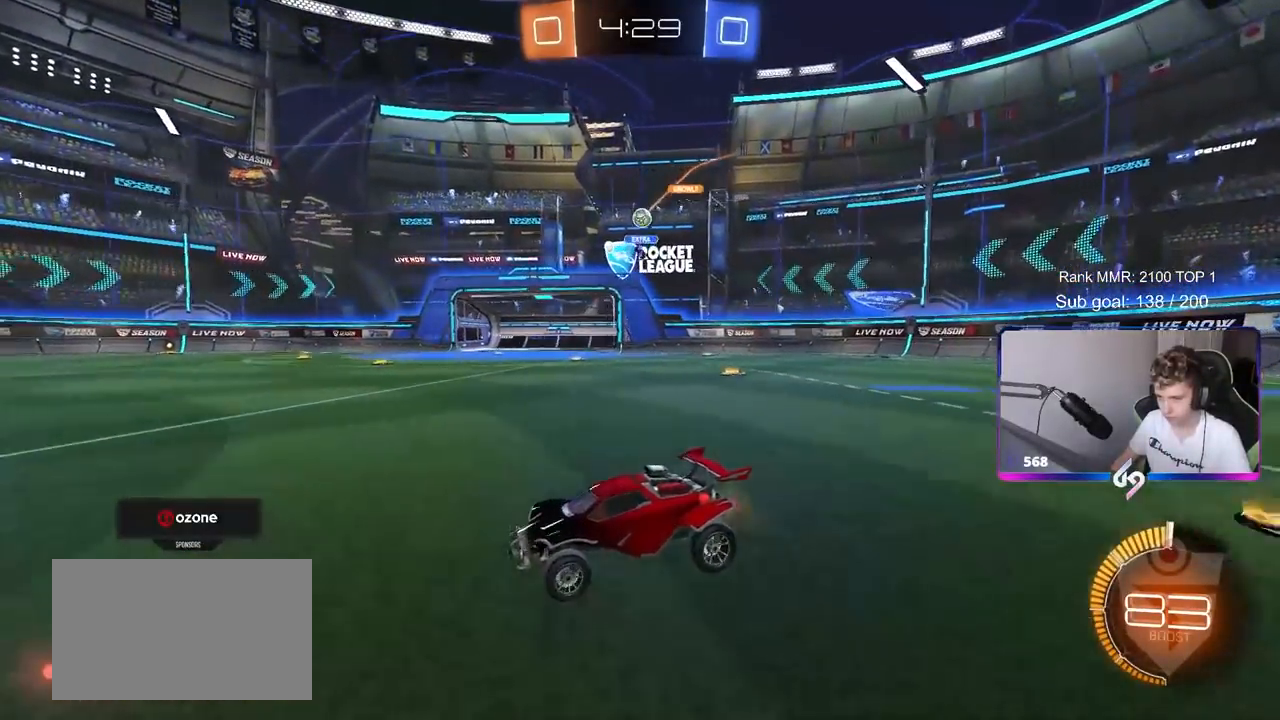
{"keys": ["w"], "mouse": ["left"], "mouse_move": "down", "events": [[183, "d", "down"], [217, "w", "down"], [417, "d", "up"], [417, "mouse_left", "down"]]}
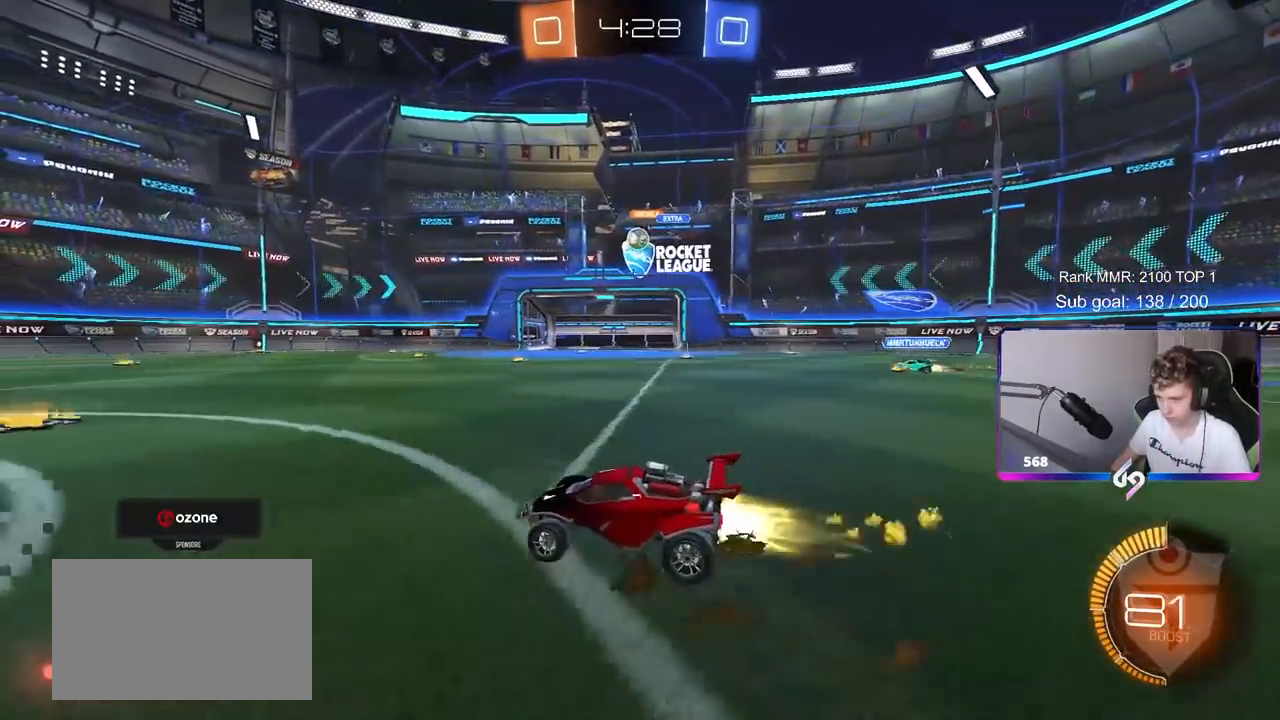
{"keys": ["w"], "mouse": ["left"], "mouse_move": "still", "events": [[100, "d", "down"], [300, "d", "up"]]}
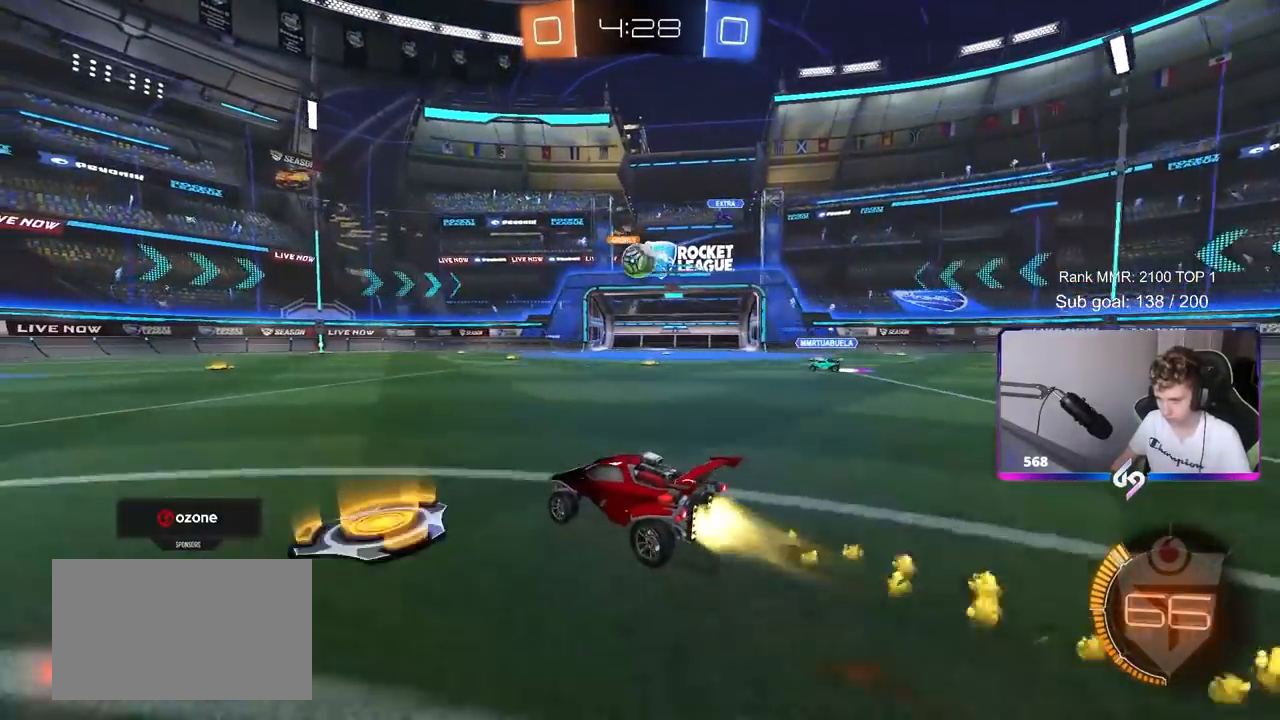
{"keys": ["d", "shift"], "mouse": [], "mouse_move": "up", "events": [[33, "d", "down"], [33, "w", "up"], [117, "d", "up"], [167, "a", "down"], [167, "mouse_right", "down"], [167, "s", "down"], [300, "a", "up"], [350, "d", "down"], [350, "mouse_right", "up"], [350, "s", "up"], [400, "mouse_left", "up"], [450, "shift", "down"]]}
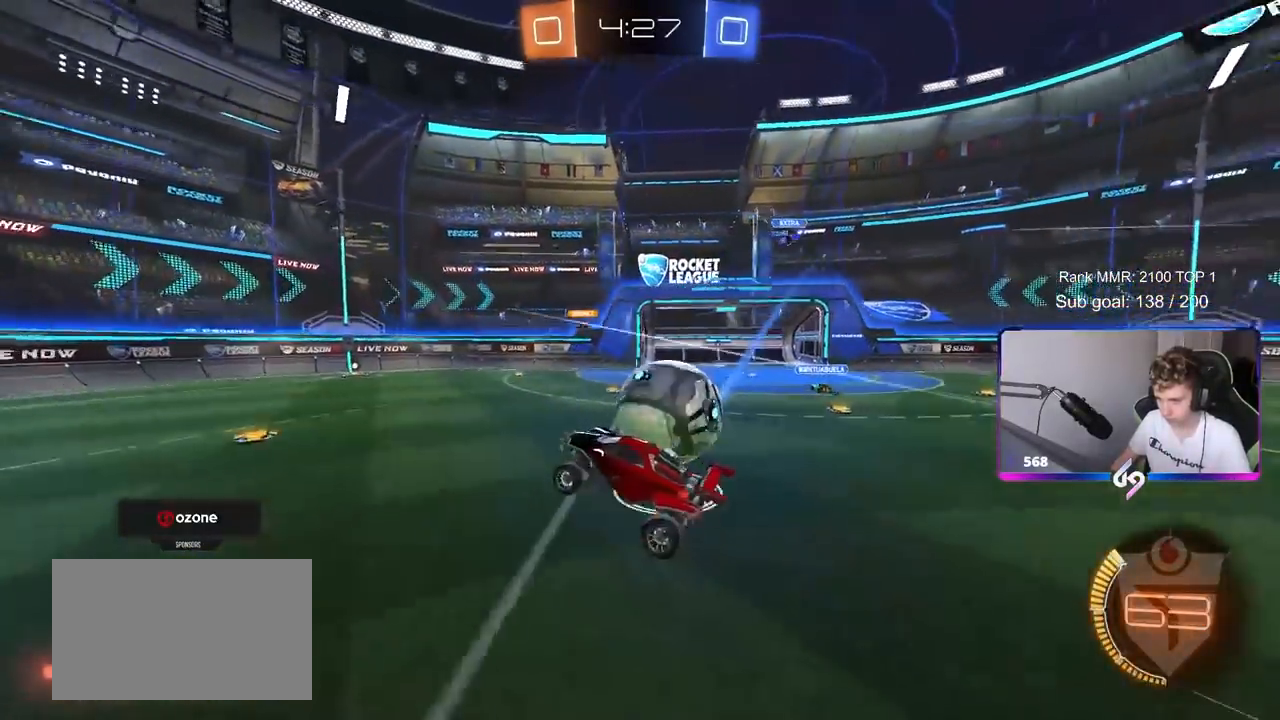
{"keys": ["d", "shift"], "mouse": [], "mouse_move": "up", "events": [[33, "mouse_right", "down"], [233, "mouse_right", "up"]]}
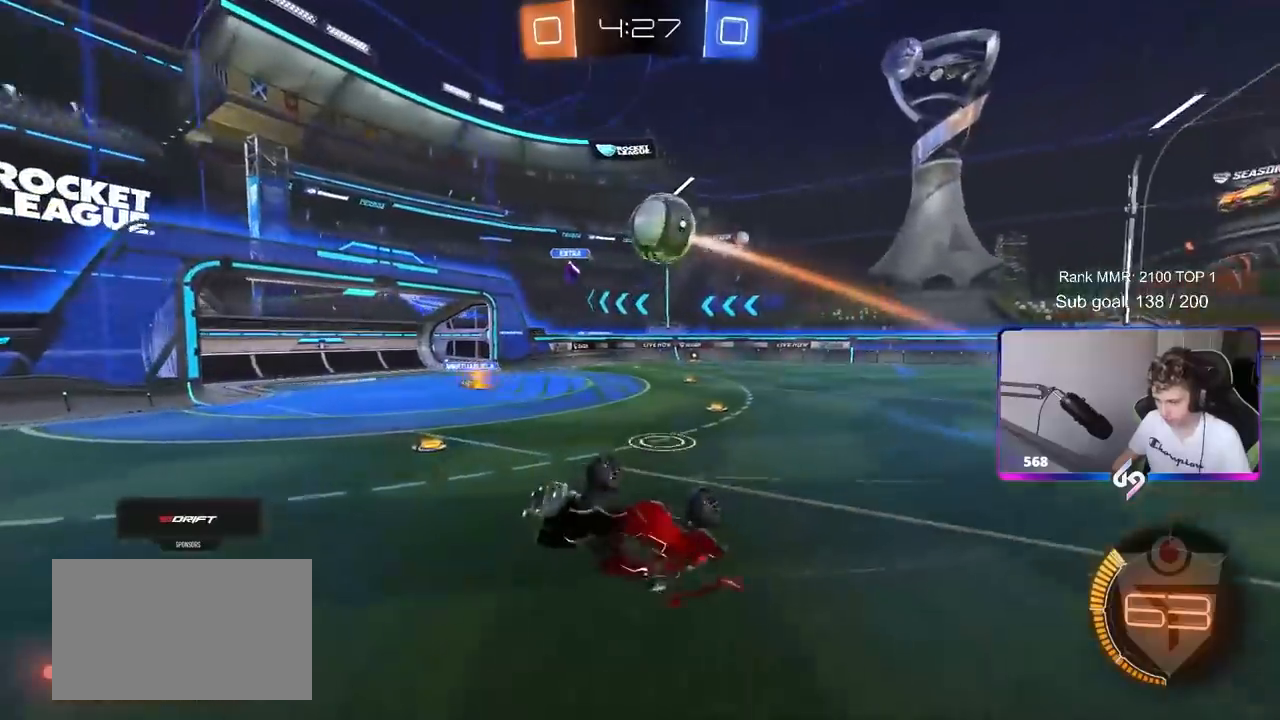
{"keys": ["d", "w"], "mouse": [], "mouse_move": "still", "events": [[17, "w", "down"], [150, "shift", "up"]]}
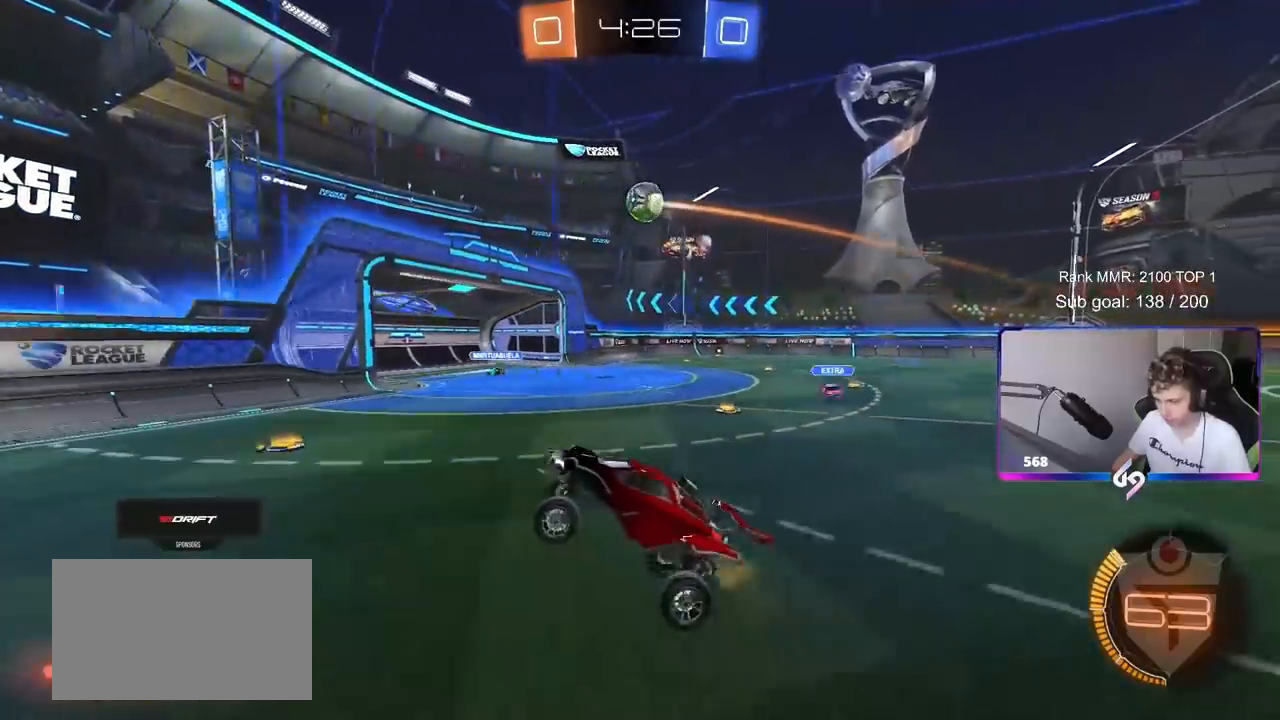
{"keys": ["d", "w"], "mouse": ["left"], "mouse_move": "still", "events": [[67, "d", "up"], [67, "w", "up"], [217, "d", "down"], [217, "w", "down"], [350, "mouse_left", "down"], [450, "d", "up"], [500, "d", "down"]]}
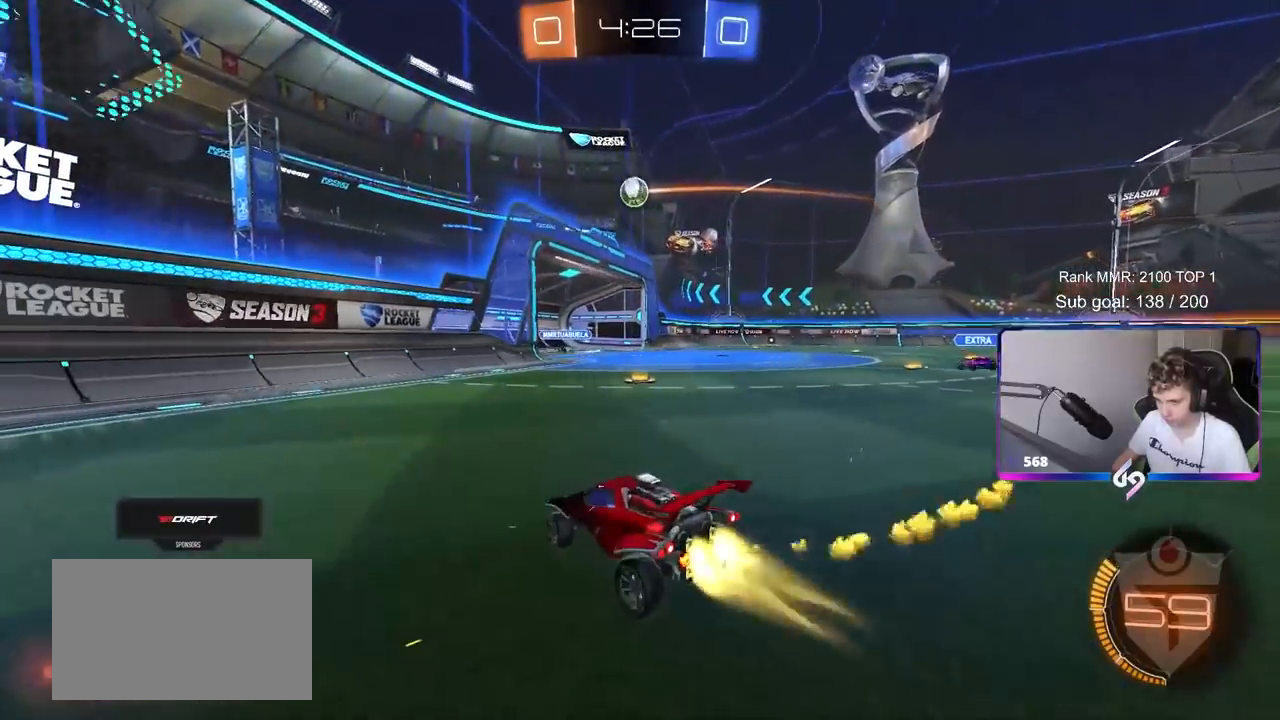
{"keys": ["d", "w"], "mouse": ["left"], "mouse_move": "still", "events": [[133, "shift", "down"], [217, "shift", "up"]]}
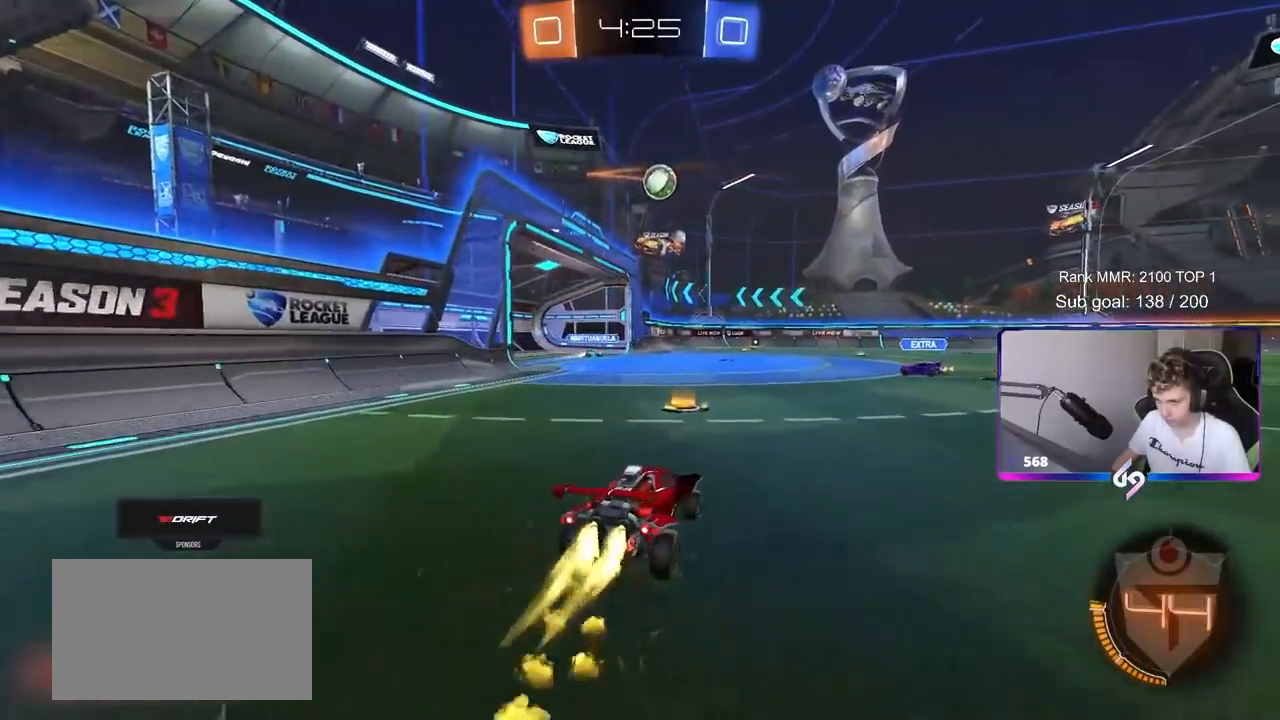
{"keys": ["d"], "mouse": ["left"], "mouse_move": "still", "events": [[100, "w", "up"], [150, "d", "up"], [200, "a", "down"], [200, "mouse_right", "down"], [250, "s", "down"], [383, "s", "up"], [433, "mouse_right", "up"], [483, "a", "up"], [483, "d", "down"]]}
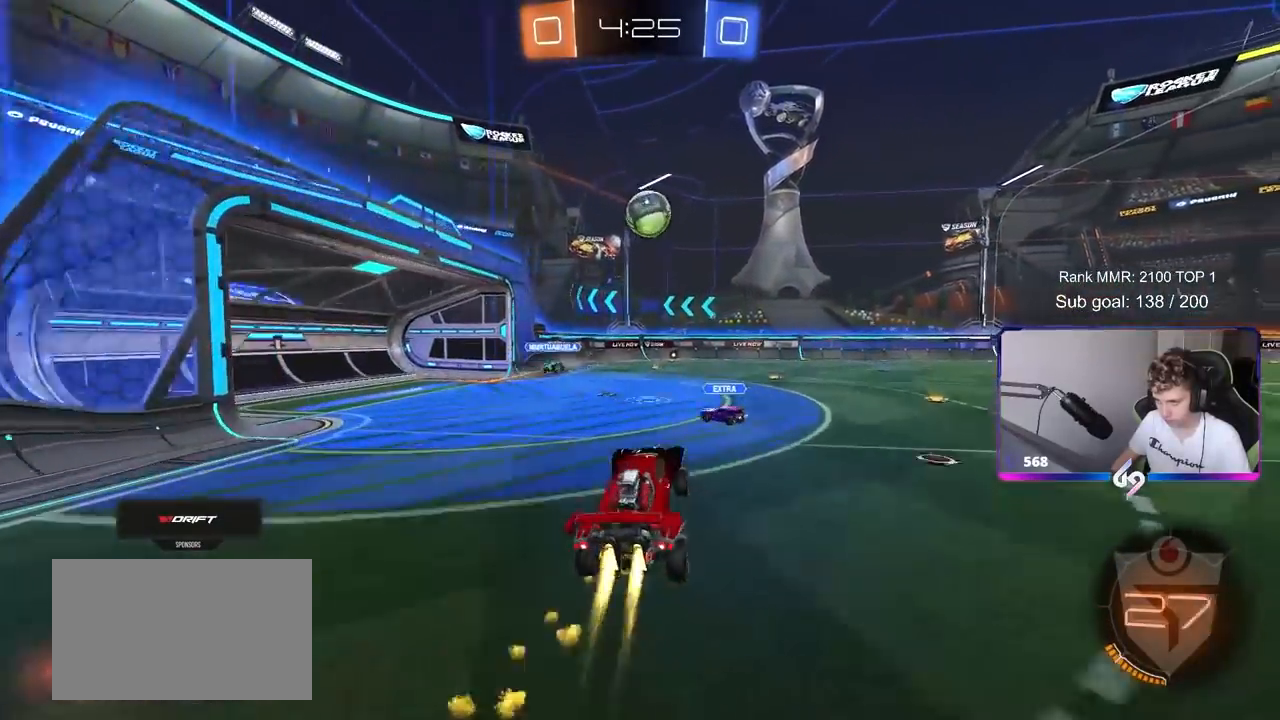
{"keys": ["d", "shift"], "mouse": [], "mouse_move": "still", "events": [[33, "mouse_right", "down"], [33, "w", "down"], [67, "shift", "down"], [117, "mouse_left", "up"], [117, "s", "down"], [117, "w", "up"], [217, "mouse_right", "up"], [483, "s", "up"]]}
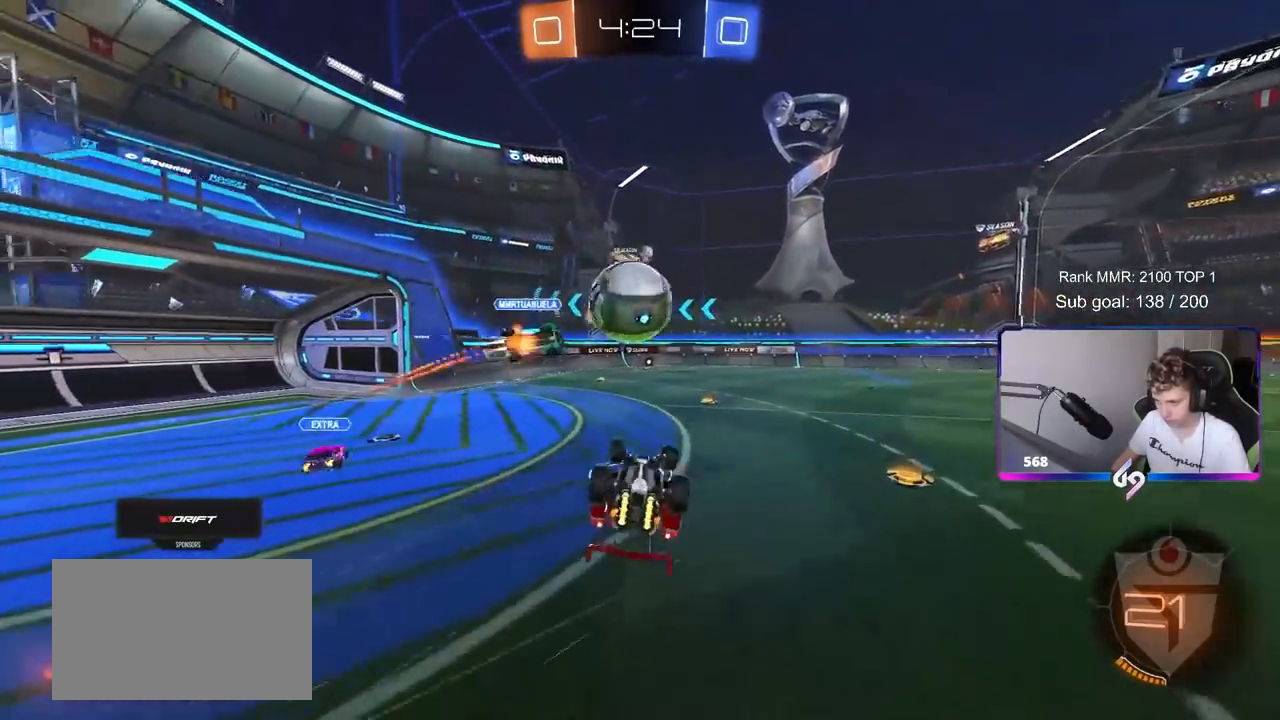
{"keys": [], "mouse": [], "mouse_move": "still", "events": [[317, "shift", "up"], [367, "d", "up"]]}
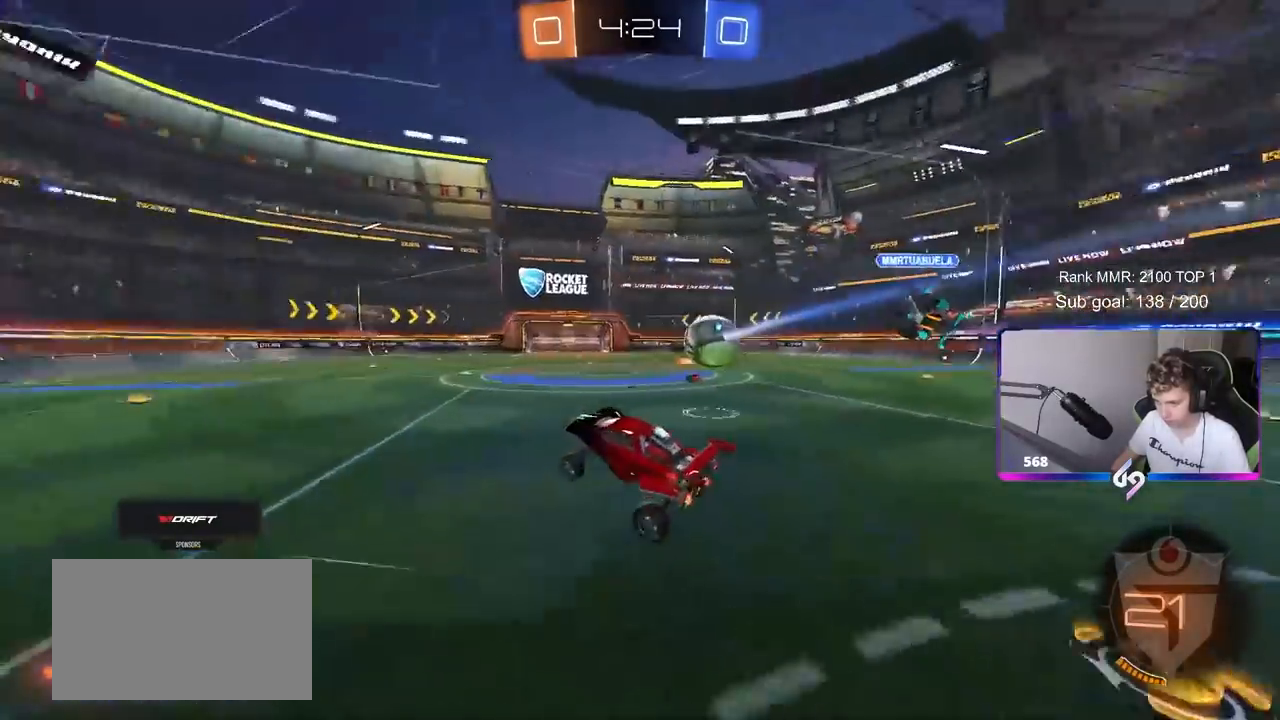
{"keys": ["w"], "mouse": [], "mouse_move": "still", "events": [[283, "w", "down"]]}
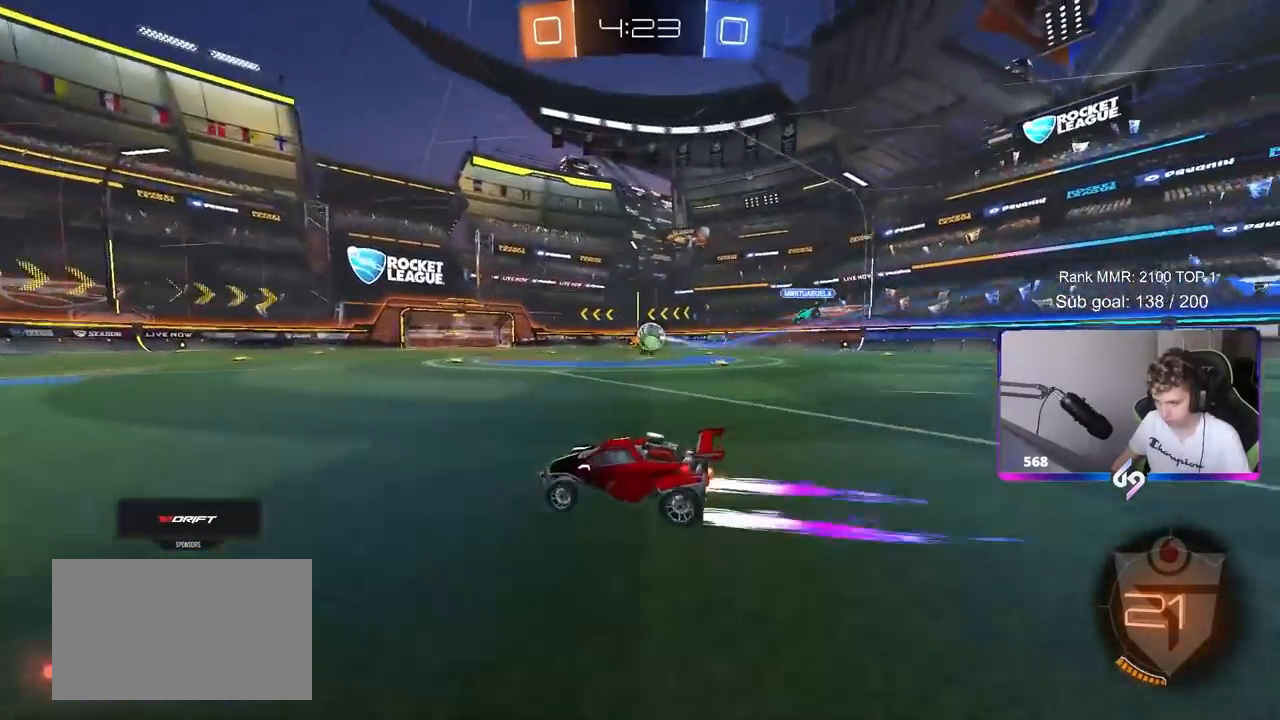
{"keys": ["a", "w"], "mouse": [], "mouse_move": "still", "events": [[117, "mouse_left", "down"], [167, "space", "down"], [317, "mouse_left", "up"], [317, "space", "up"], [500, "a", "down"]]}
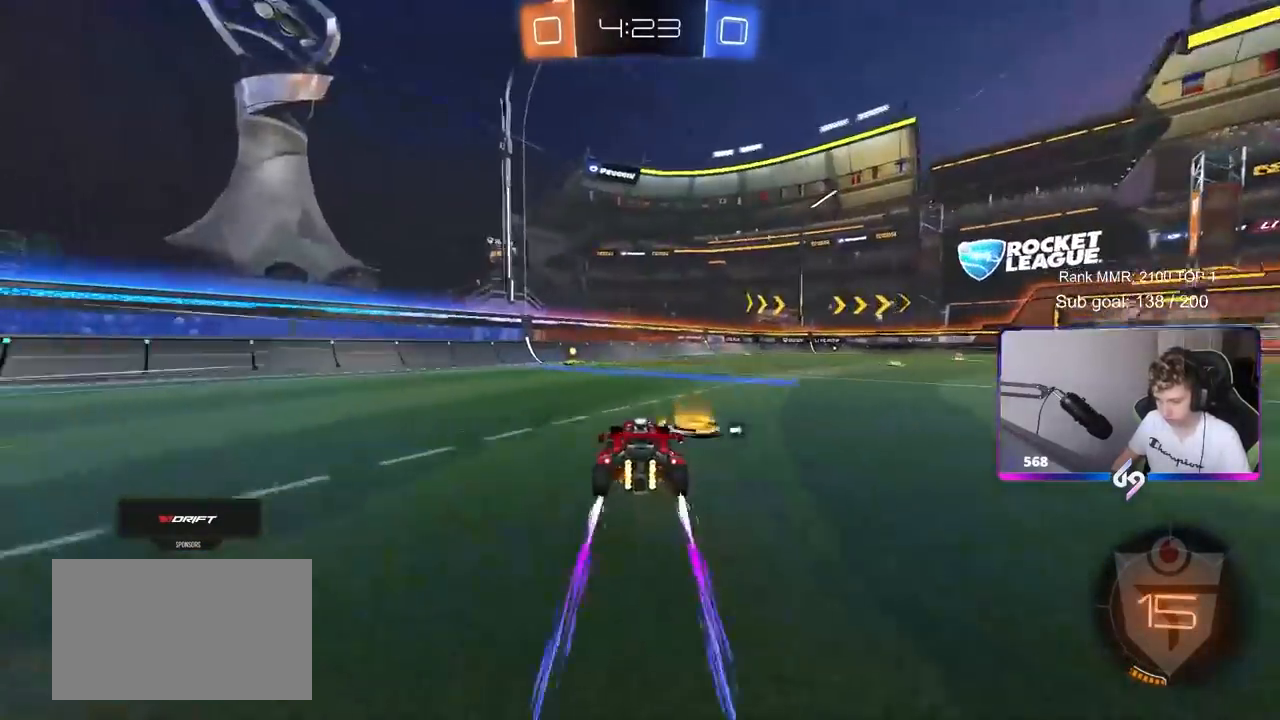
{"keys": ["w"], "mouse": ["left"], "mouse_move": "still", "events": [[83, "space", "down"], [133, "a", "up"], [233, "space", "up"], [333, "a", "down"], [367, "a", "up"], [417, "mouse_left", "down"]]}
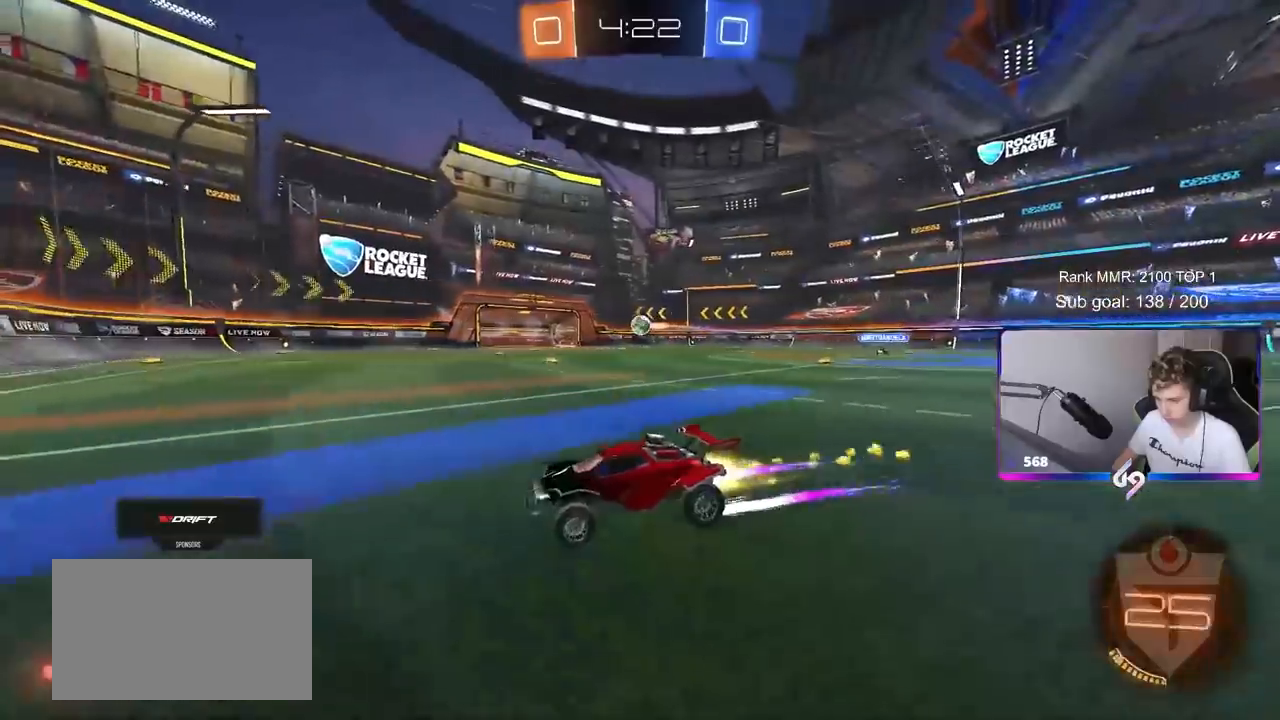
{"keys": ["d", "w"], "mouse": ["left"], "mouse_move": "still", "events": [[50, "d", "down"], [100, "shift", "down"], [150, "mouse_left", "up"], [250, "shift", "up"], [300, "d", "up"], [433, "d", "down"], [433, "mouse_left", "down"]]}
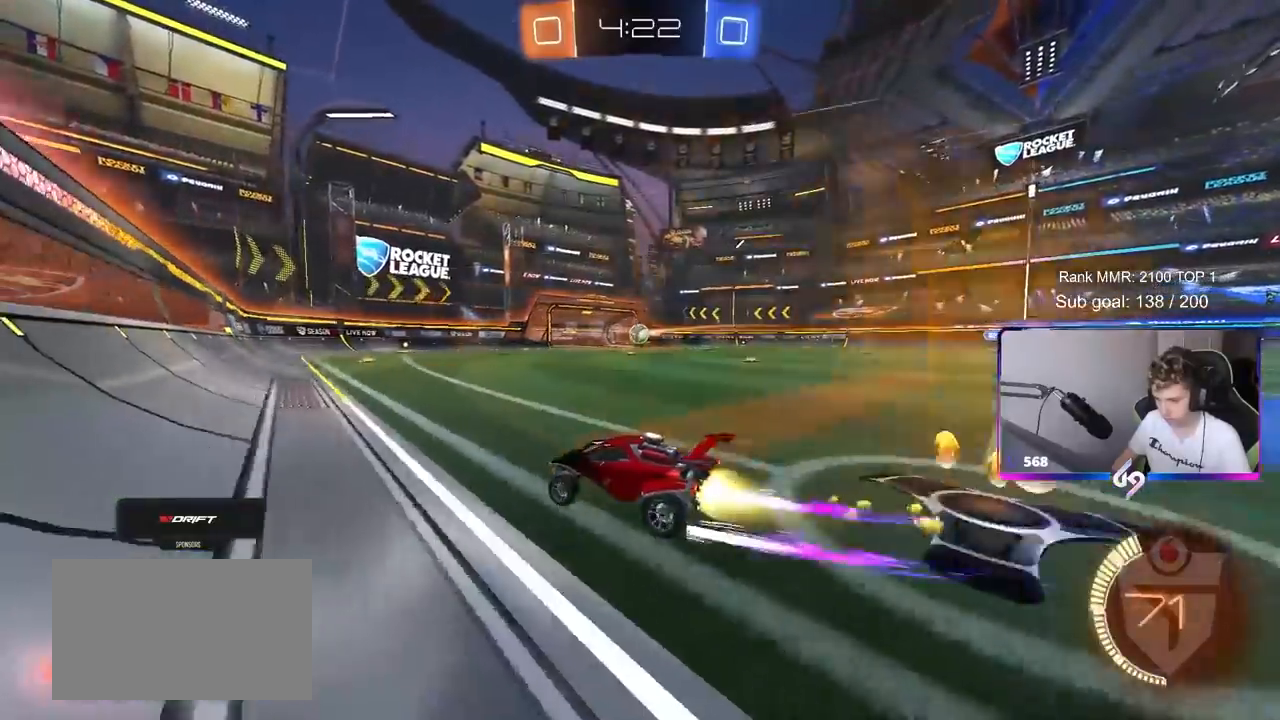
{"keys": ["d", "w"], "mouse": [], "mouse_move": "still", "events": [[117, "mouse_left", "up"], [217, "d", "up"], [350, "d", "down"]]}
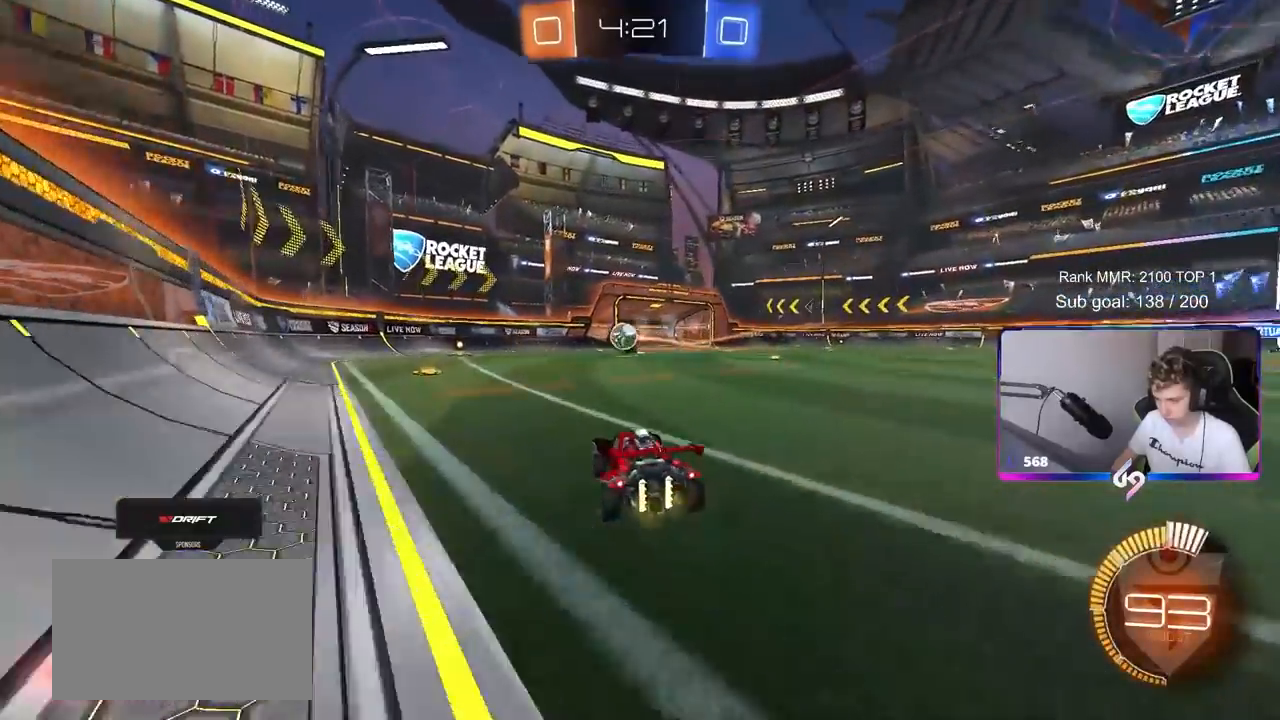
{"keys": ["w"], "mouse": [], "mouse_move": "still", "events": [[33, "d", "up"], [183, "mouse_left", "down"], [367, "mouse_left", "up"]]}
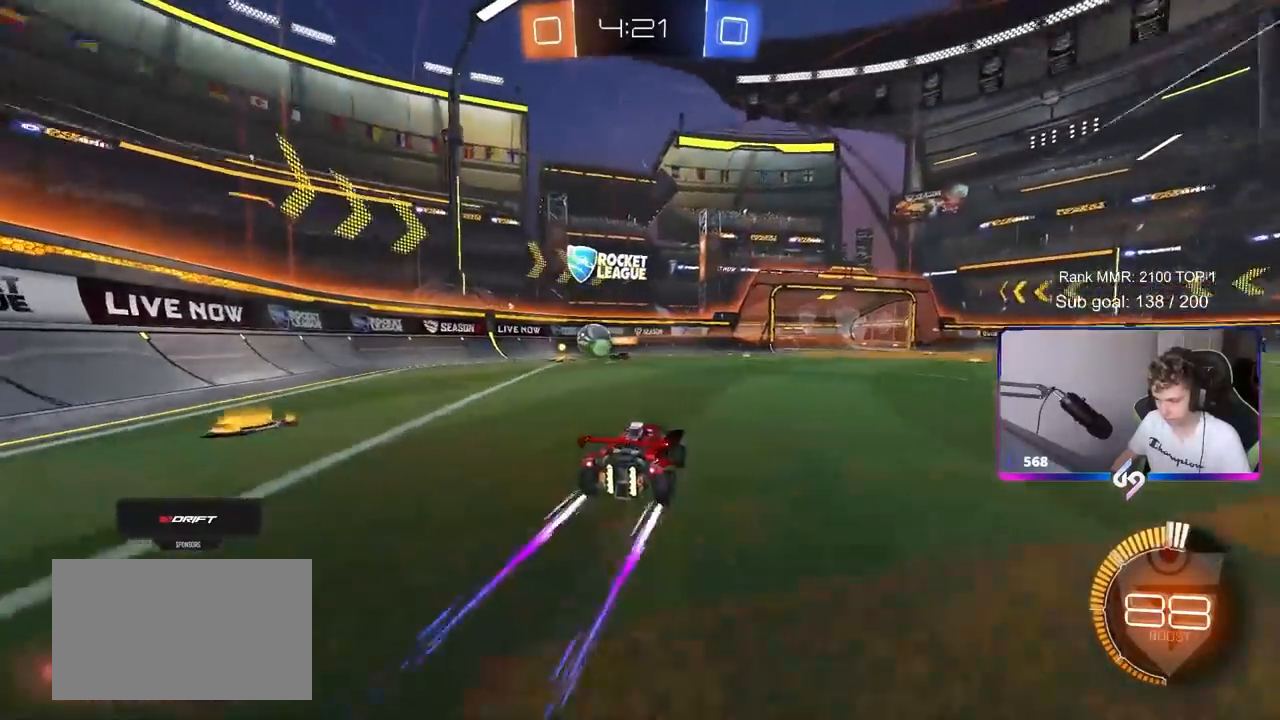
{"keys": ["w"], "mouse": [], "mouse_move": "still", "events": []}
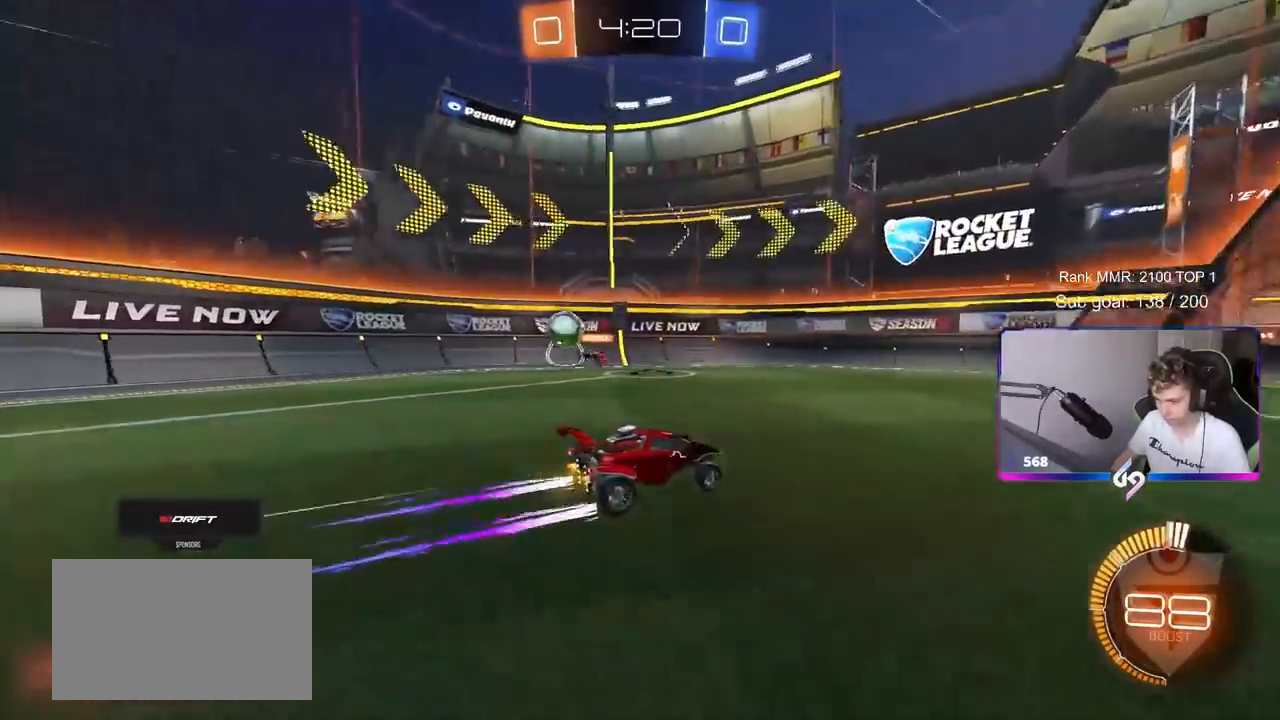
{"keys": ["d", "w"], "mouse": [], "mouse_move": "still", "events": [[267, "d", "down"], [300, "shift", "down"], [400, "shift", "up"]]}
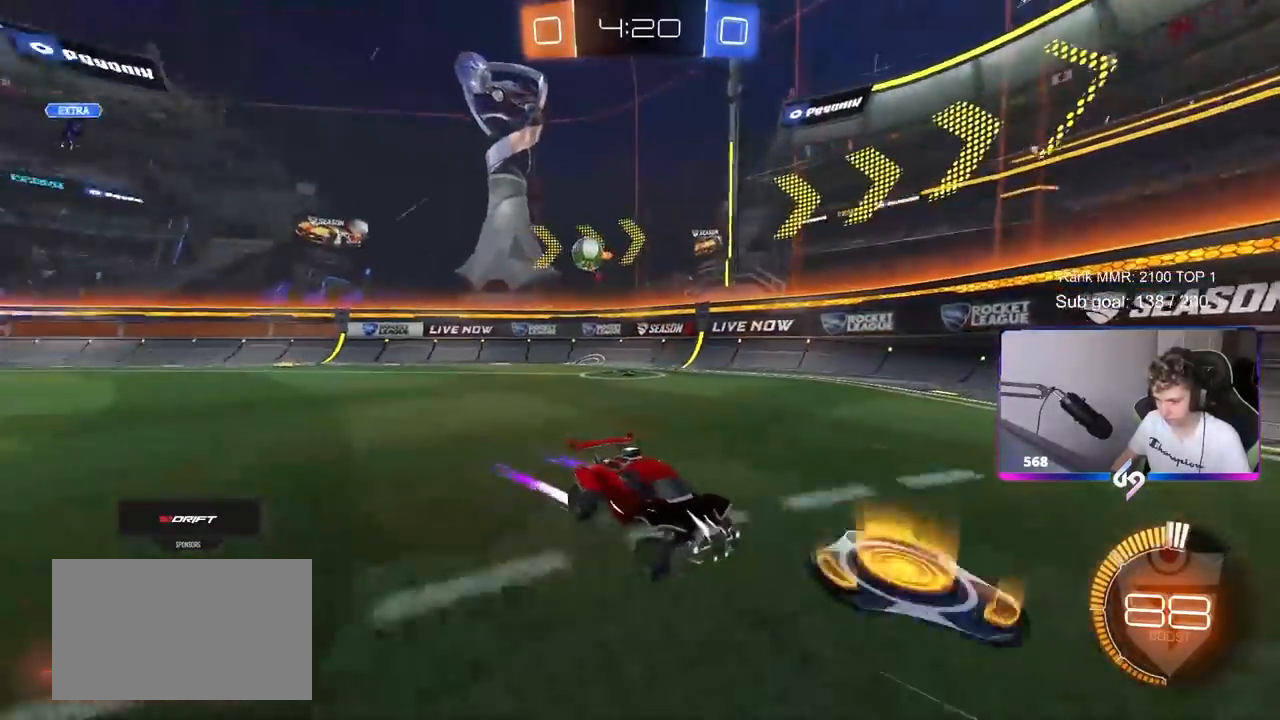
{"keys": ["d", "w"], "mouse": [], "mouse_move": "still", "events": [[317, "shift", "down"], [417, "shift", "up"]]}
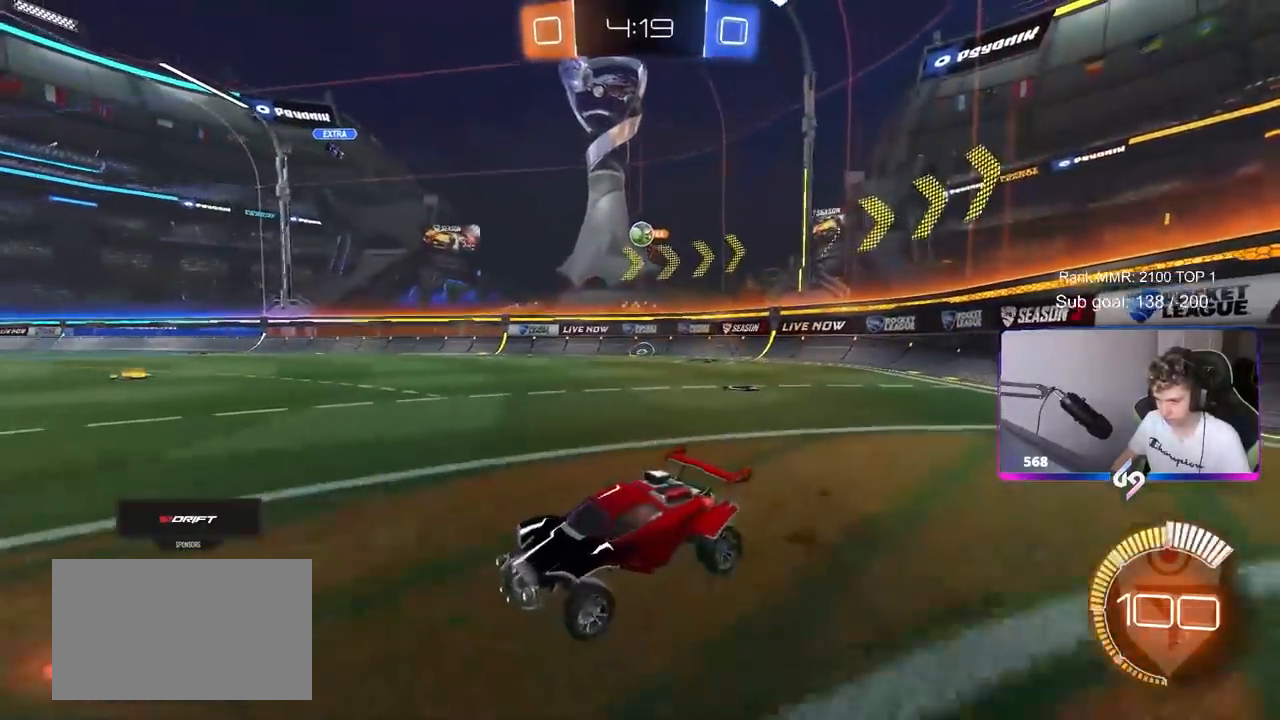
{"keys": ["d"], "mouse": [], "mouse_move": "still", "events": [[100, "w", "up"]]}